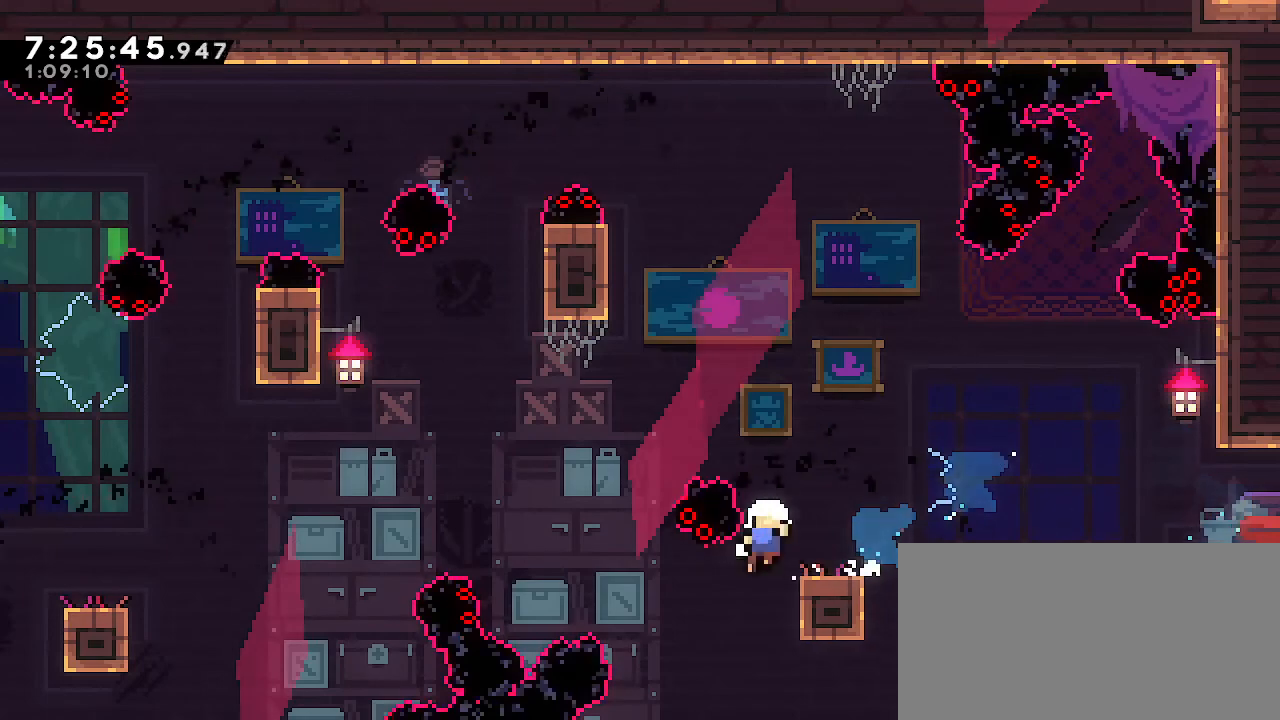
Gameplay with a controller (Nintendo layout); each line is a JSON object with the inputs held at the frame after it (dt_ms = milliseconds from this image to that frame). "events" lists button and stick changes between this image and that frame as [ms after this image, input, new state], when the widget could be followed in between. Not read: DPAD_DOWN DPAD_LEFT DPAD_RIGHT DPAD_UP L3 R3 START.
{"dt_ms": 500, "buttons": ["A"], "left_stick": "down-left", "right_stick": "center", "events": []}
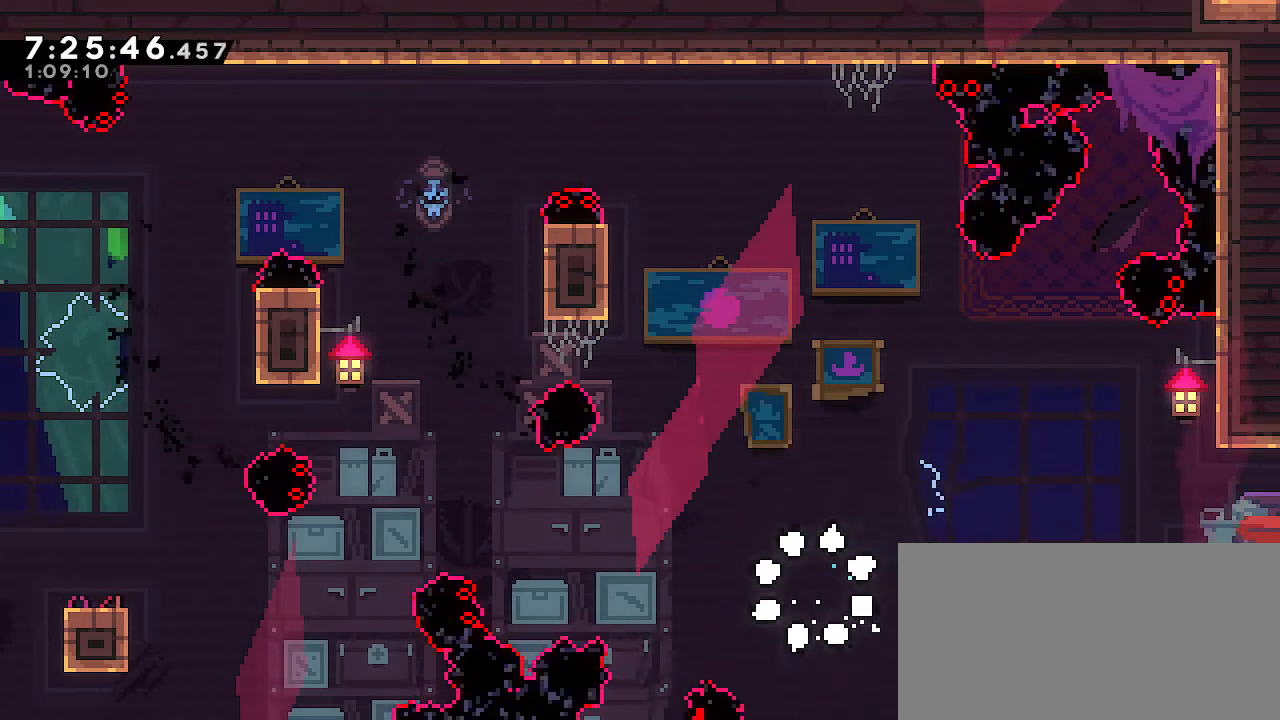
{"dt_ms": 500, "buttons": [], "left_stick": "center", "right_stick": "center", "events": [[367, "A", "up"], [467, "left_stick", "center"]]}
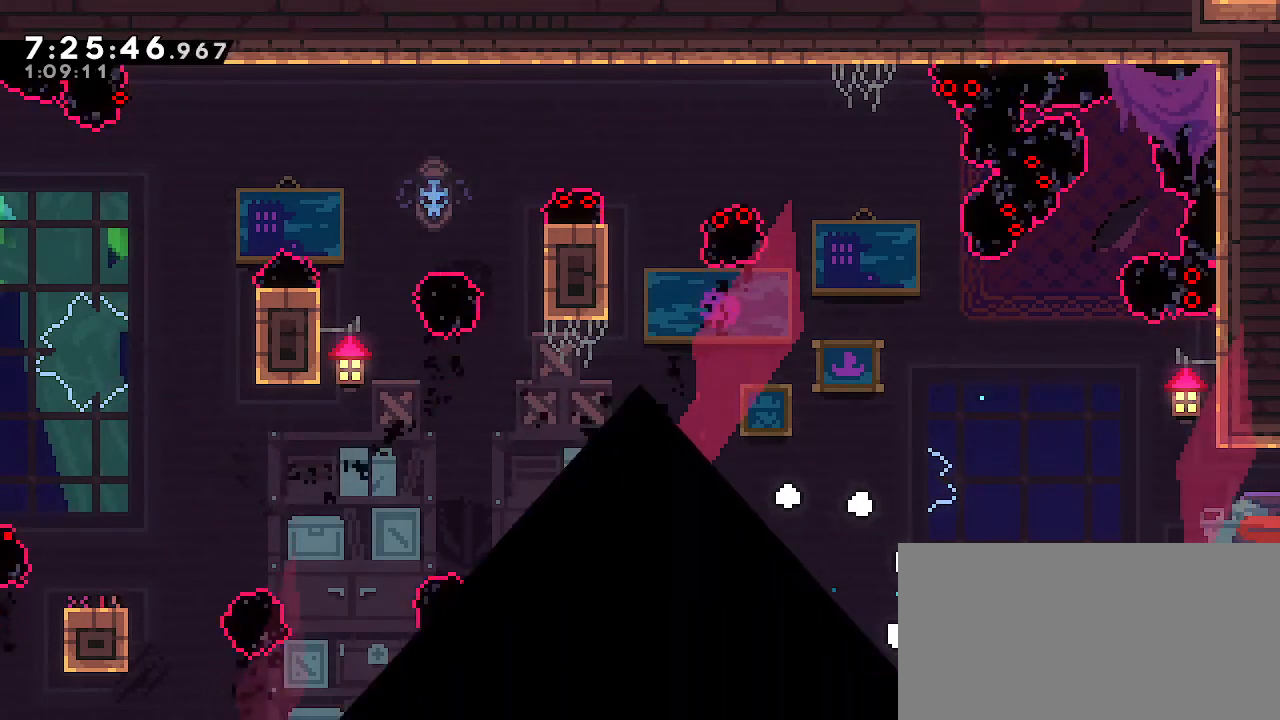
{"dt_ms": 500, "buttons": [], "left_stick": "center", "right_stick": "center", "events": []}
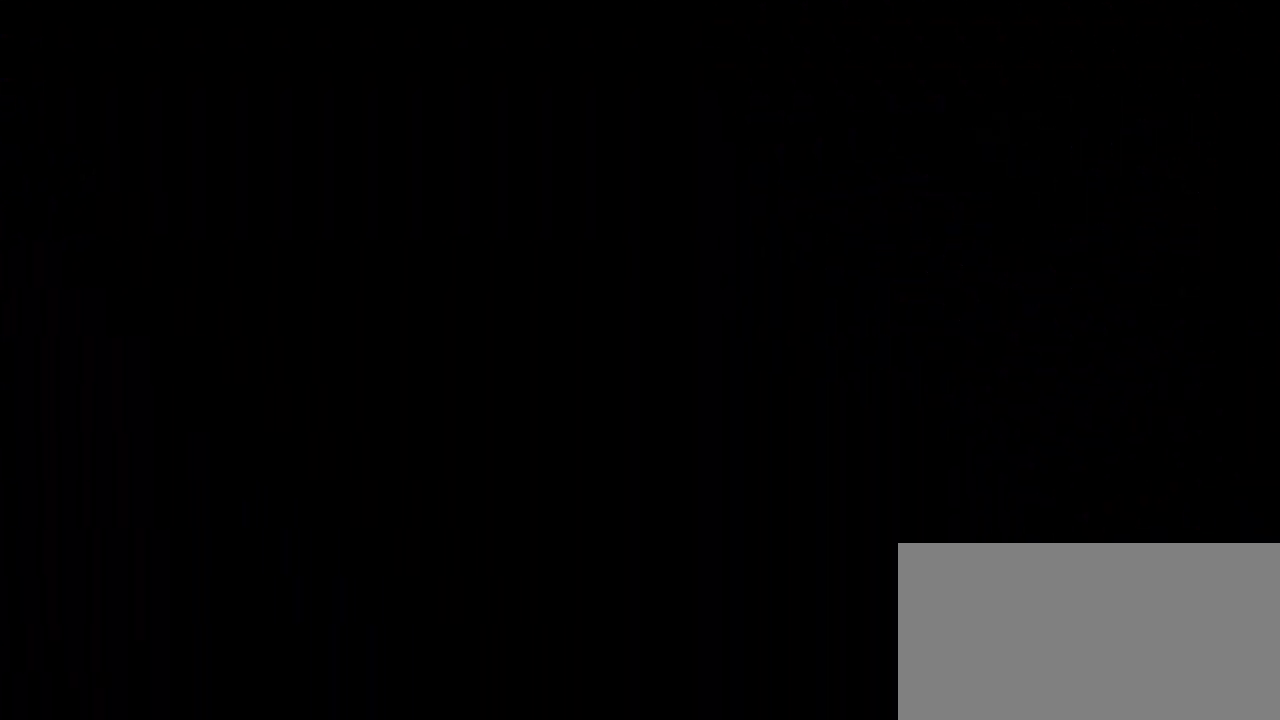
{"dt_ms": 500, "buttons": [], "left_stick": "center", "right_stick": "center", "events": []}
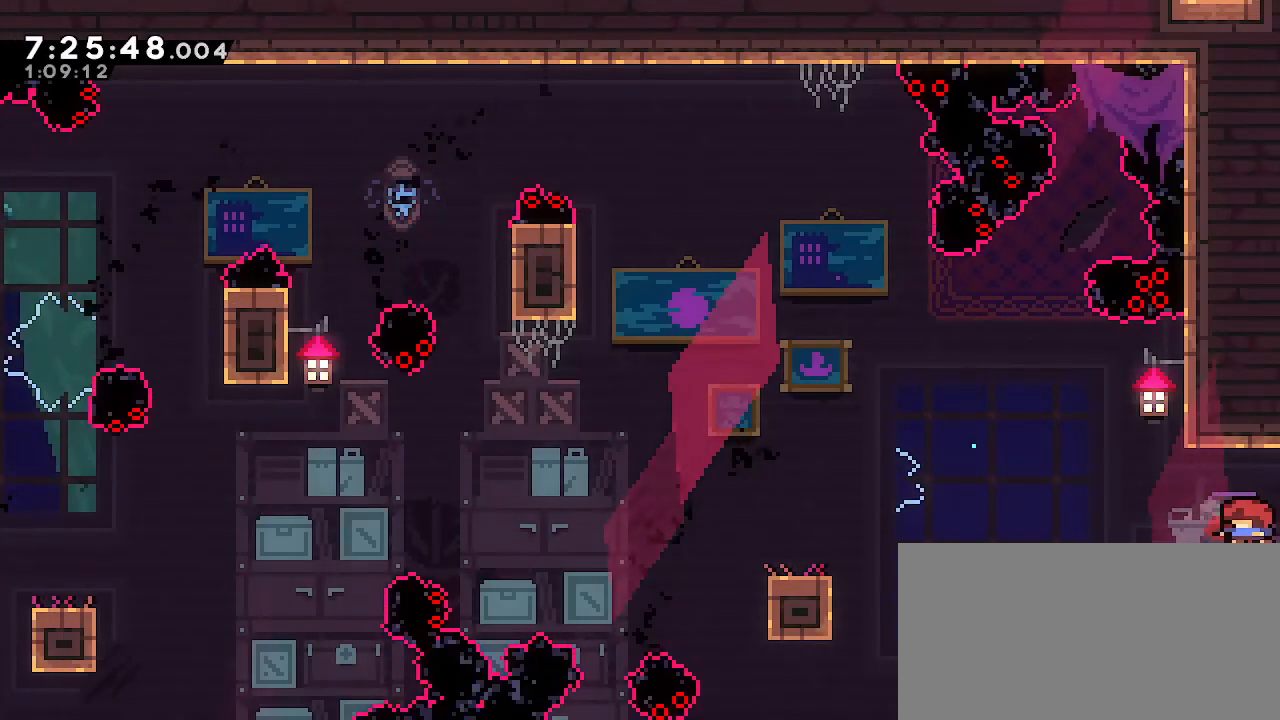
{"dt_ms": 500, "buttons": [], "left_stick": "center", "right_stick": "center", "events": []}
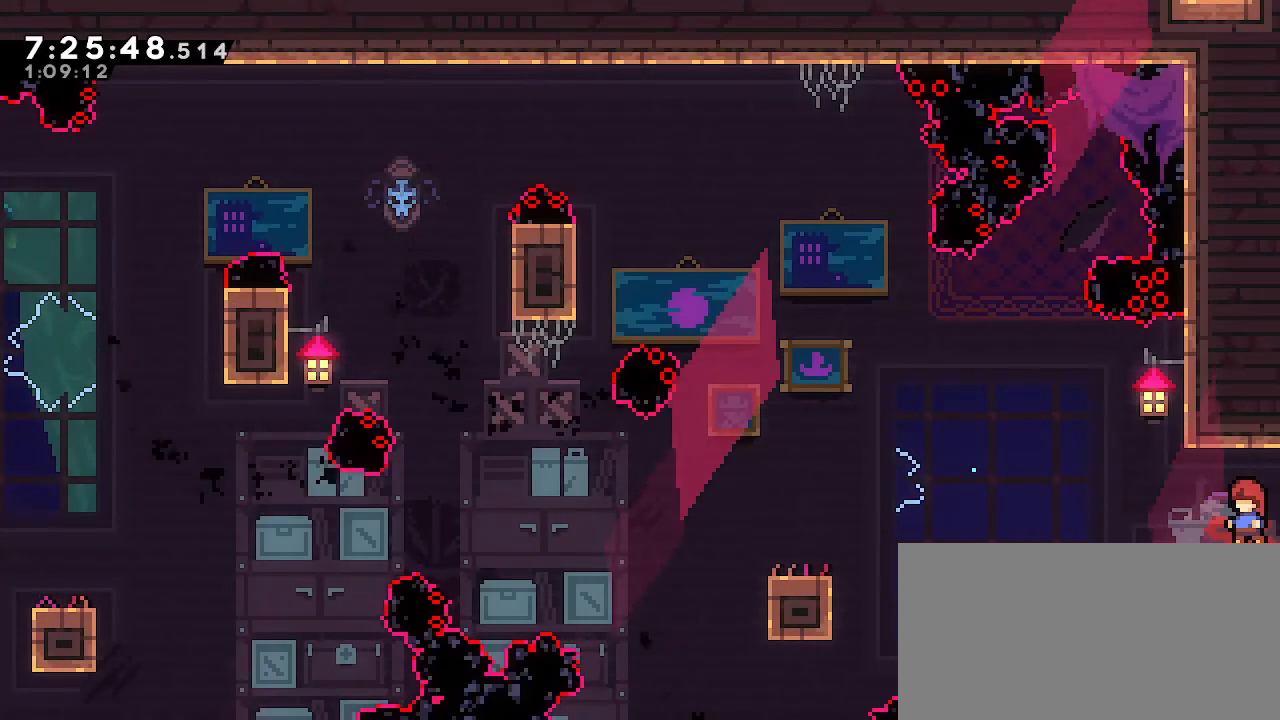
{"dt_ms": 500, "buttons": [], "left_stick": "center", "right_stick": "center", "events": []}
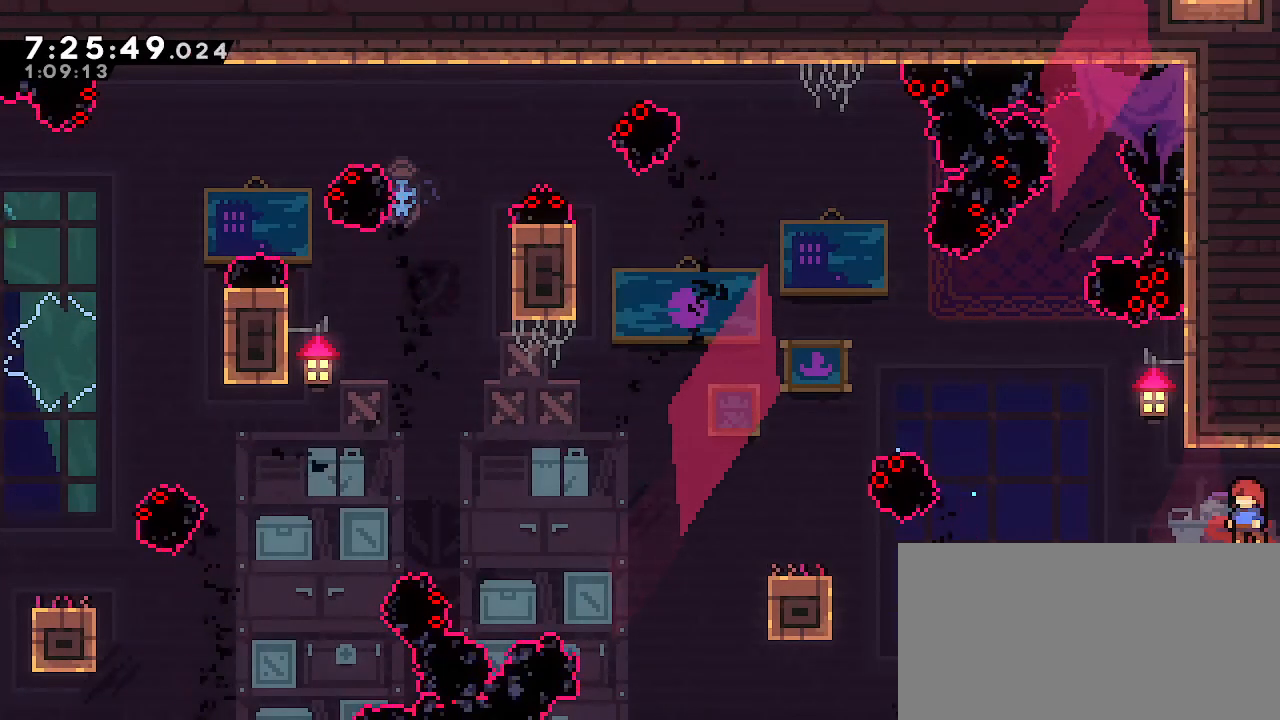
{"dt_ms": 500, "buttons": ["B"], "left_stick": "down-right", "right_stick": "center", "events": [[100, "left_stick", "left"], [300, "A", "down"], [383, "A", "up"], [400, "left_stick", "down-right"], [467, "B", "down"]]}
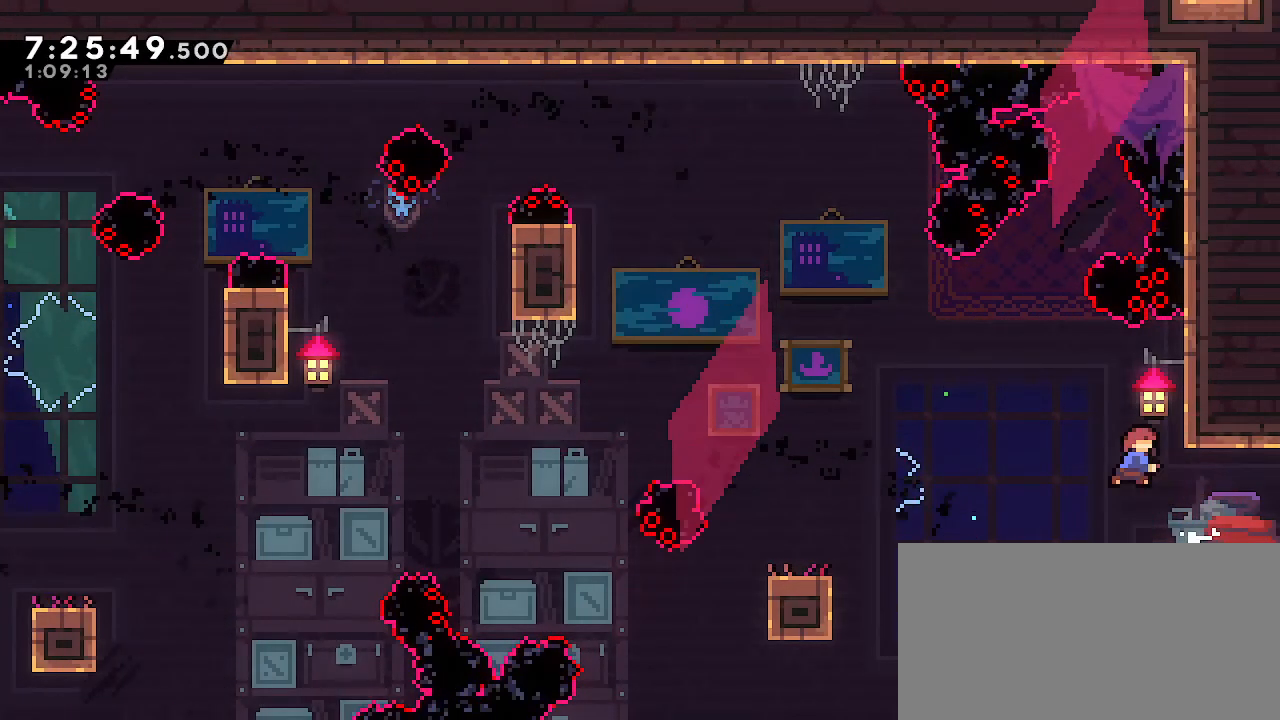
{"dt_ms": 500, "buttons": ["B"], "left_stick": "down-left", "right_stick": "center", "events": [[83, "B", "up"], [117, "left_stick", "down-left"], [133, "A", "down"], [267, "A", "up"], [333, "B", "down"]]}
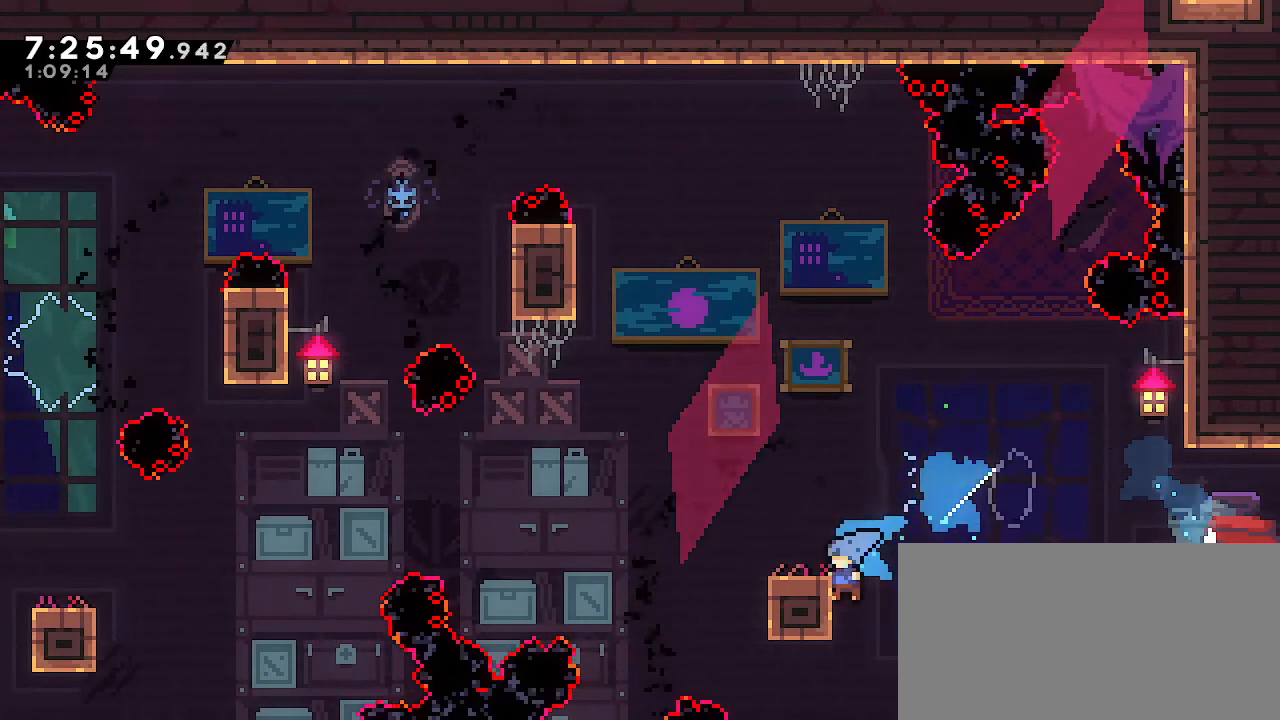
{"dt_ms": 500, "buttons": ["A"], "left_stick": "left", "right_stick": "center", "events": [[50, "A", "down"], [50, "B", "up"], [433, "left_stick", "left"]]}
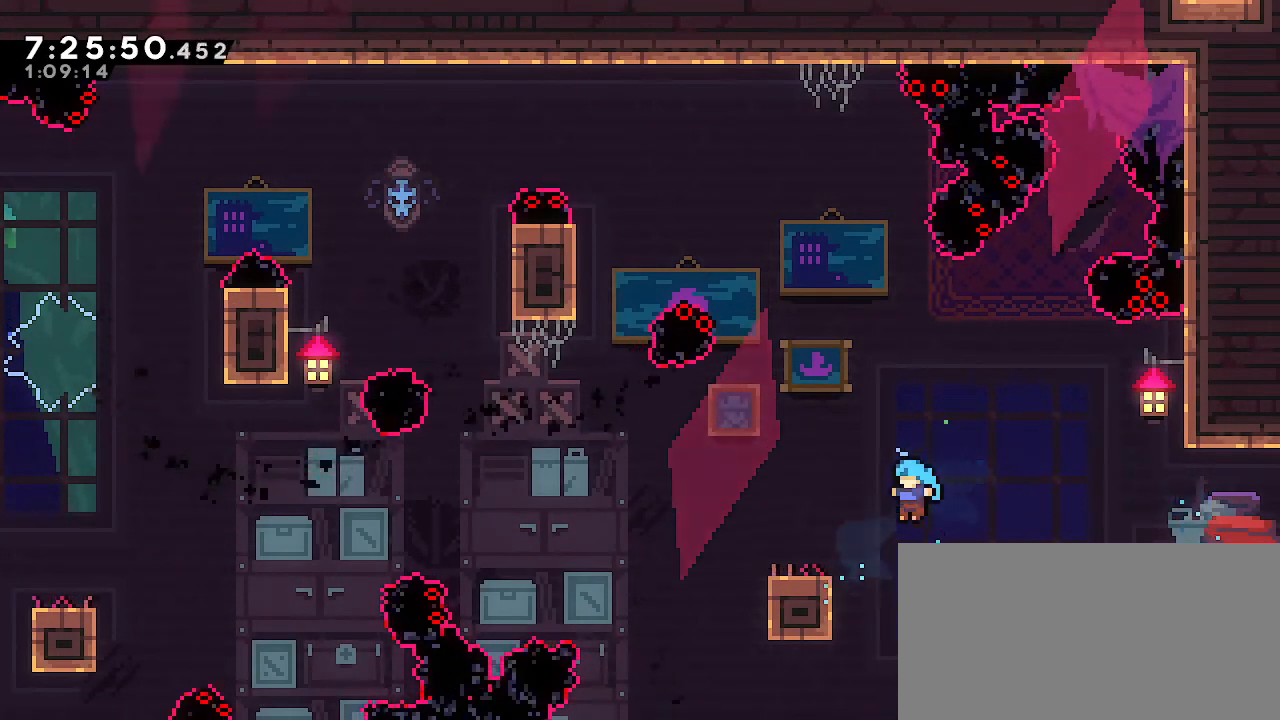
{"dt_ms": 500, "buttons": ["R1"], "left_stick": "up", "right_stick": "center", "events": [[83, "R1", "down"], [83, "left_stick", "up-left"], [350, "left_stick", "up"], [367, "A", "up"]]}
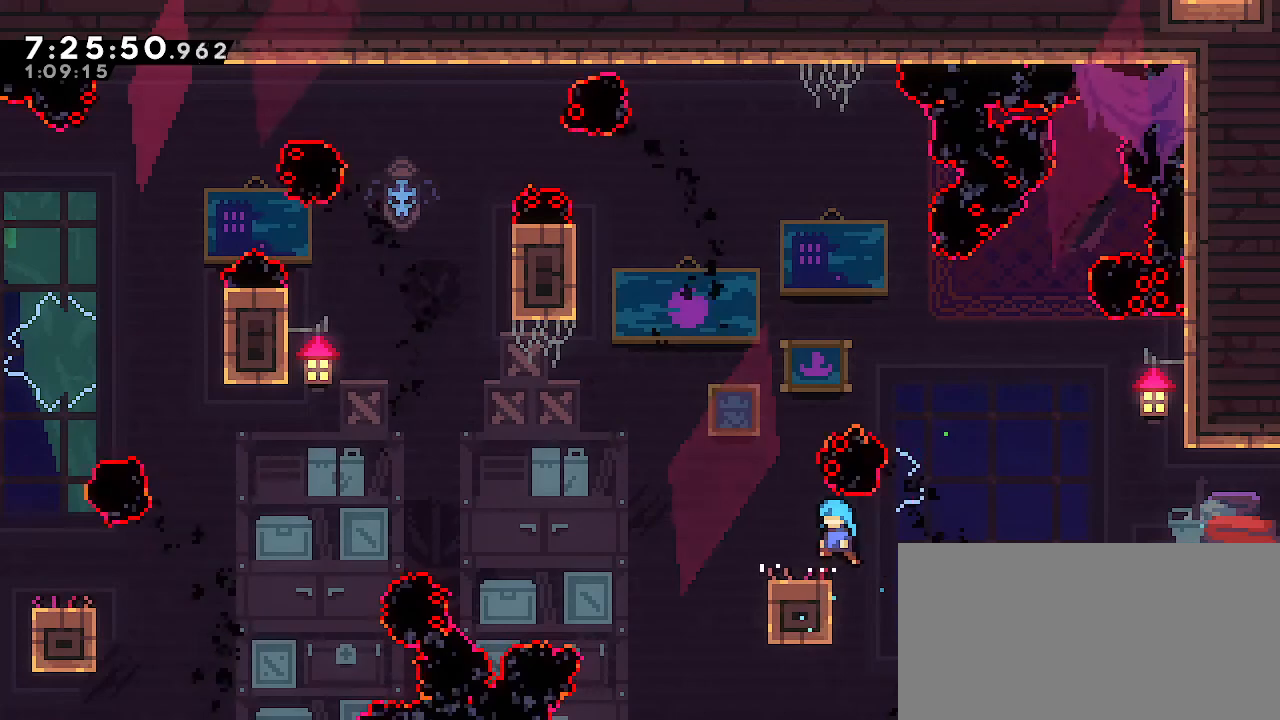
{"dt_ms": 500, "buttons": ["A", "R1"], "left_stick": "up-left", "right_stick": "center", "events": [[100, "left_stick", "up-left"], [183, "A", "down"]]}
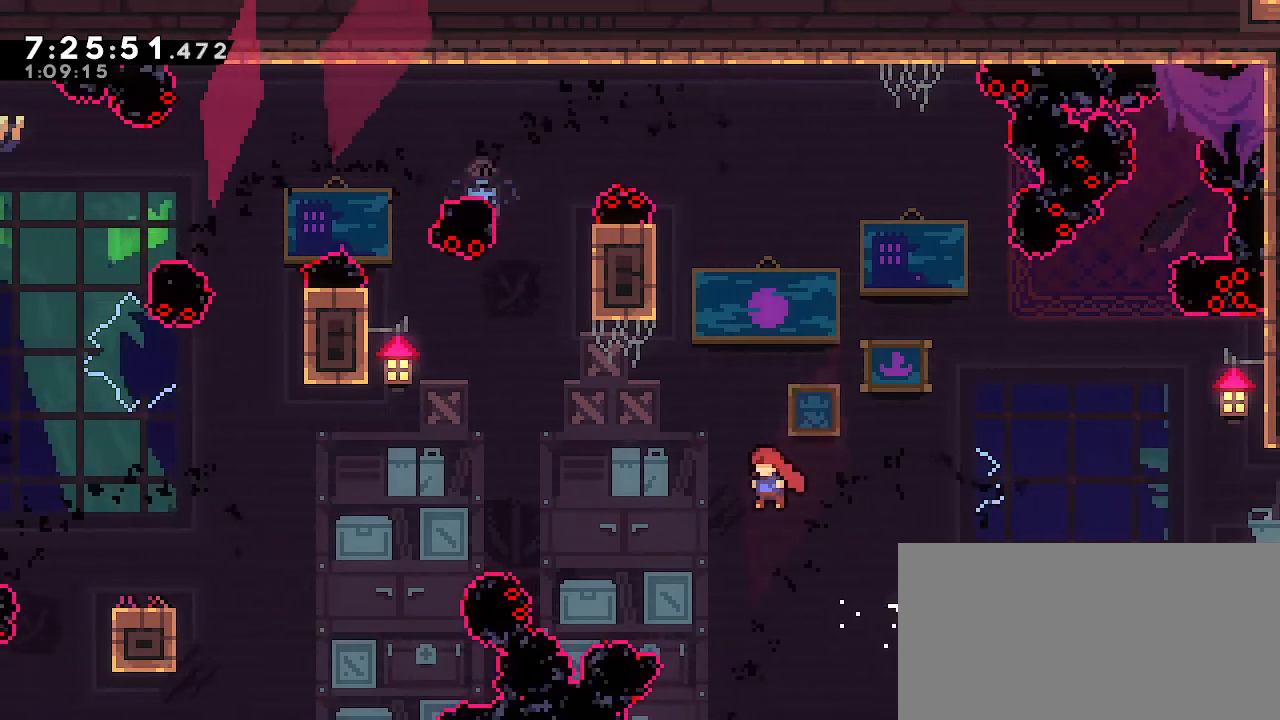
{"dt_ms": 1000, "buttons": ["R1"], "left_stick": "up", "right_stick": "center"}
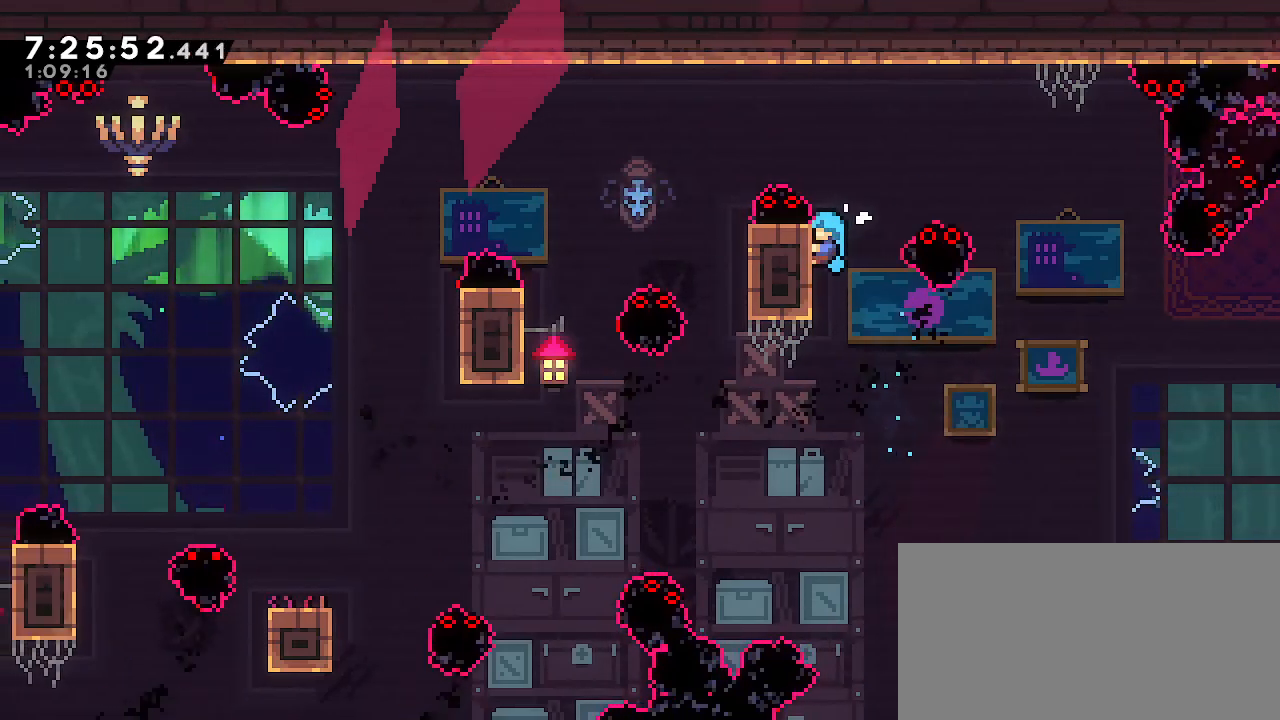
{"dt_ms": 500, "buttons": ["R1"], "left_stick": "up-left", "right_stick": "center", "events": [[200, "left_stick", "center"], [433, "left_stick", "up-left"]]}
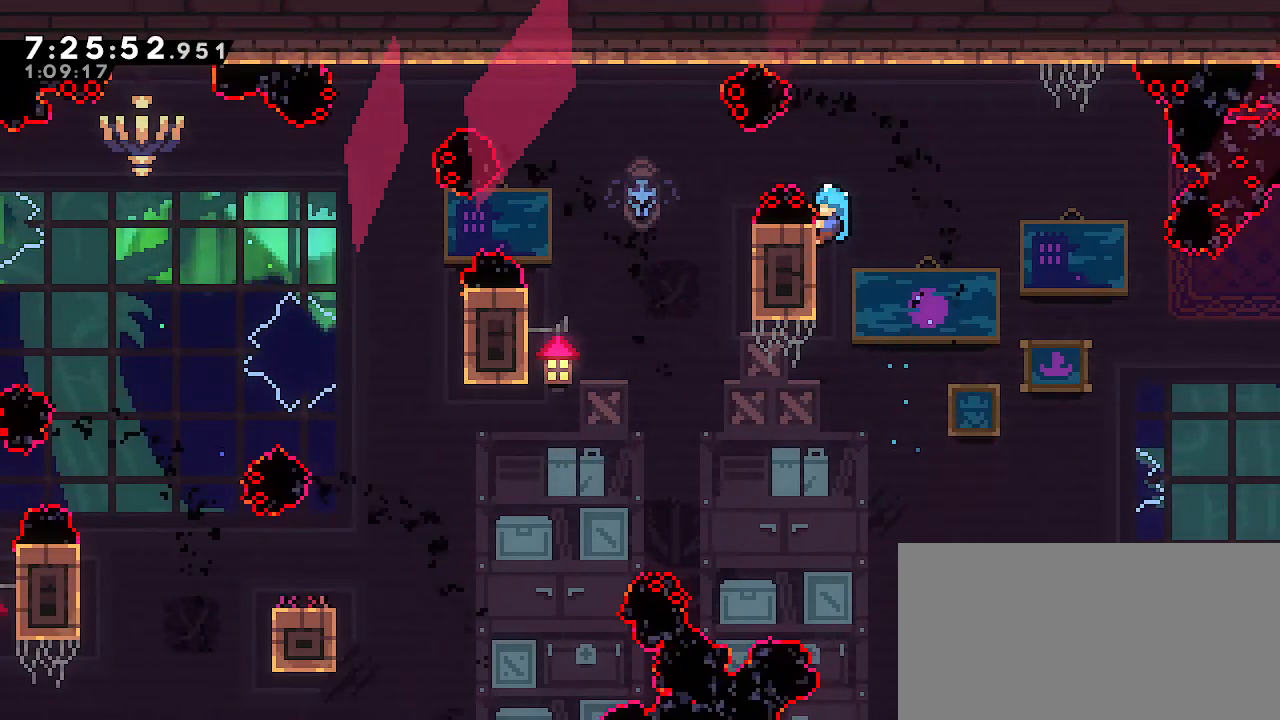
{"dt_ms": 500, "buttons": ["A", "R1"], "left_stick": "left", "right_stick": "center", "events": [[117, "left_stick", "center"], [267, "left_stick", "left"], [283, "A", "down"]]}
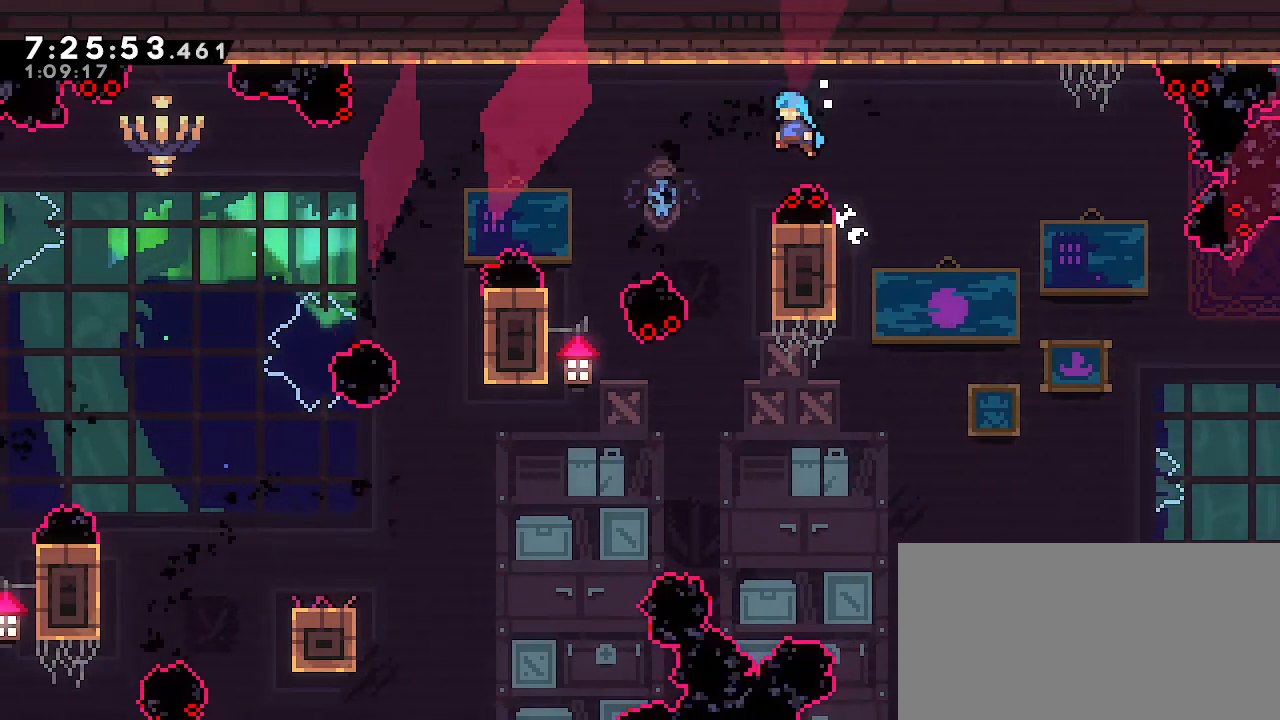
{"dt_ms": 500, "buttons": ["A", "R1"], "left_stick": "left", "right_stick": "center", "events": []}
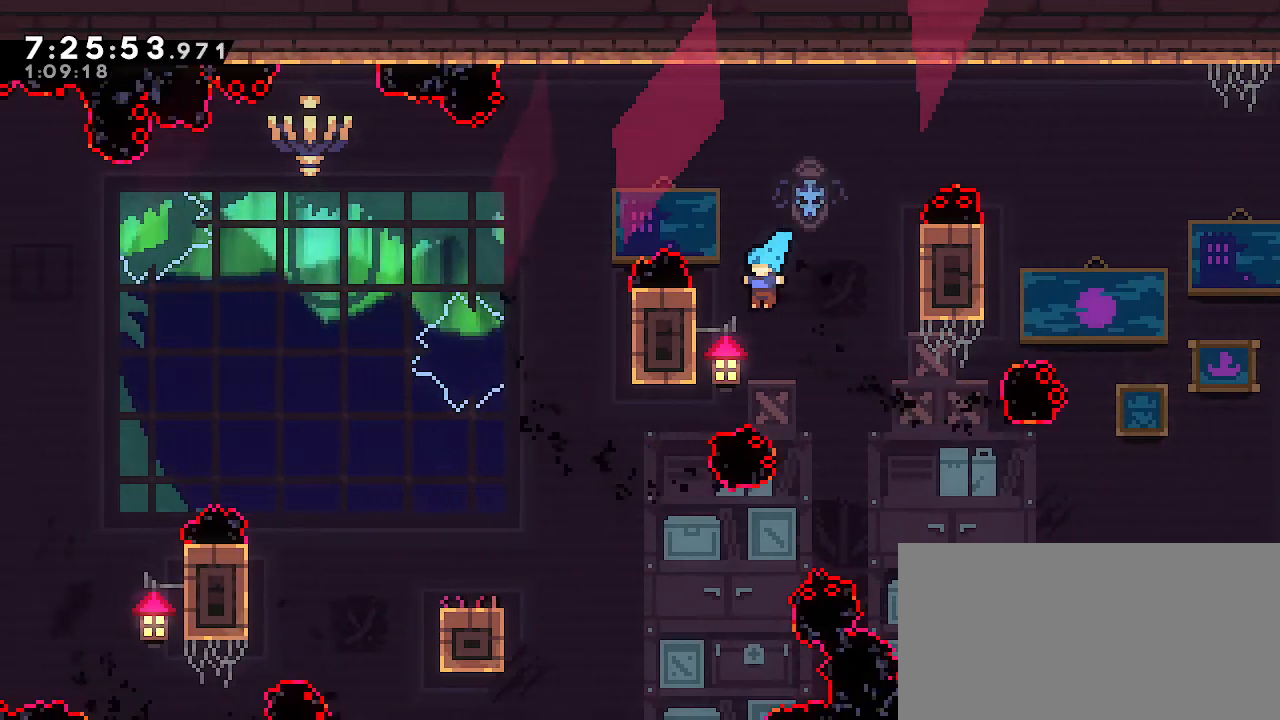
{"dt_ms": 500, "buttons": ["R1"], "left_stick": "up", "right_stick": "center", "events": [[267, "left_stick", "up"], [317, "A", "up"]]}
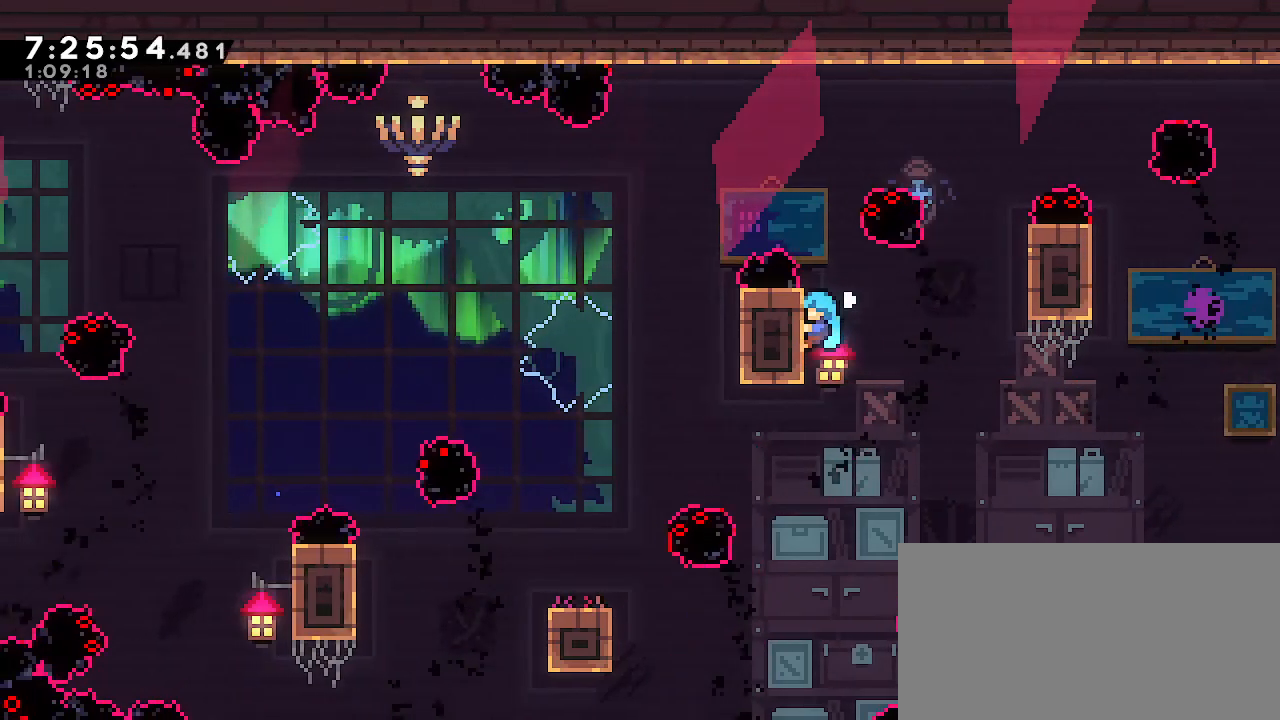
{"dt_ms": 500, "buttons": ["A", "R1"], "left_stick": "left", "right_stick": "center", "events": [[217, "left_stick", "center"], [400, "left_stick", "left"], [417, "A", "down"]]}
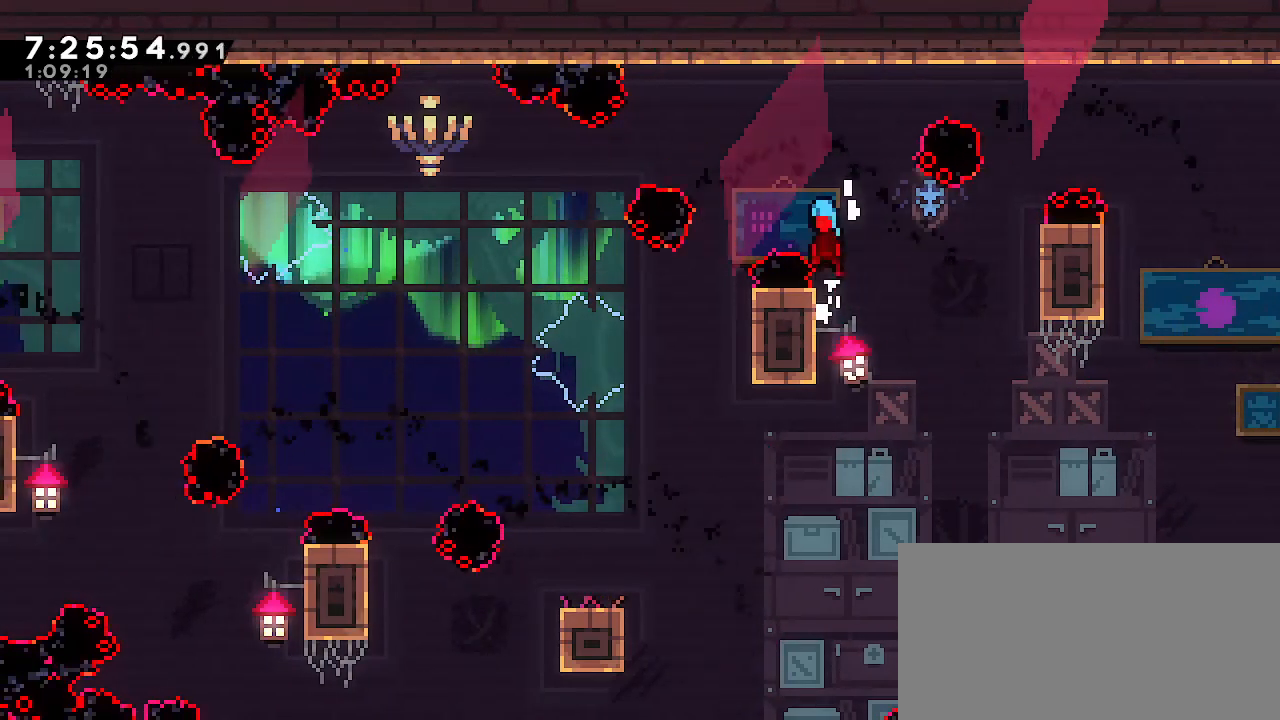
{"dt_ms": 500, "buttons": ["R1"], "left_stick": "left", "right_stick": "center", "events": [[500, "A", "up"]]}
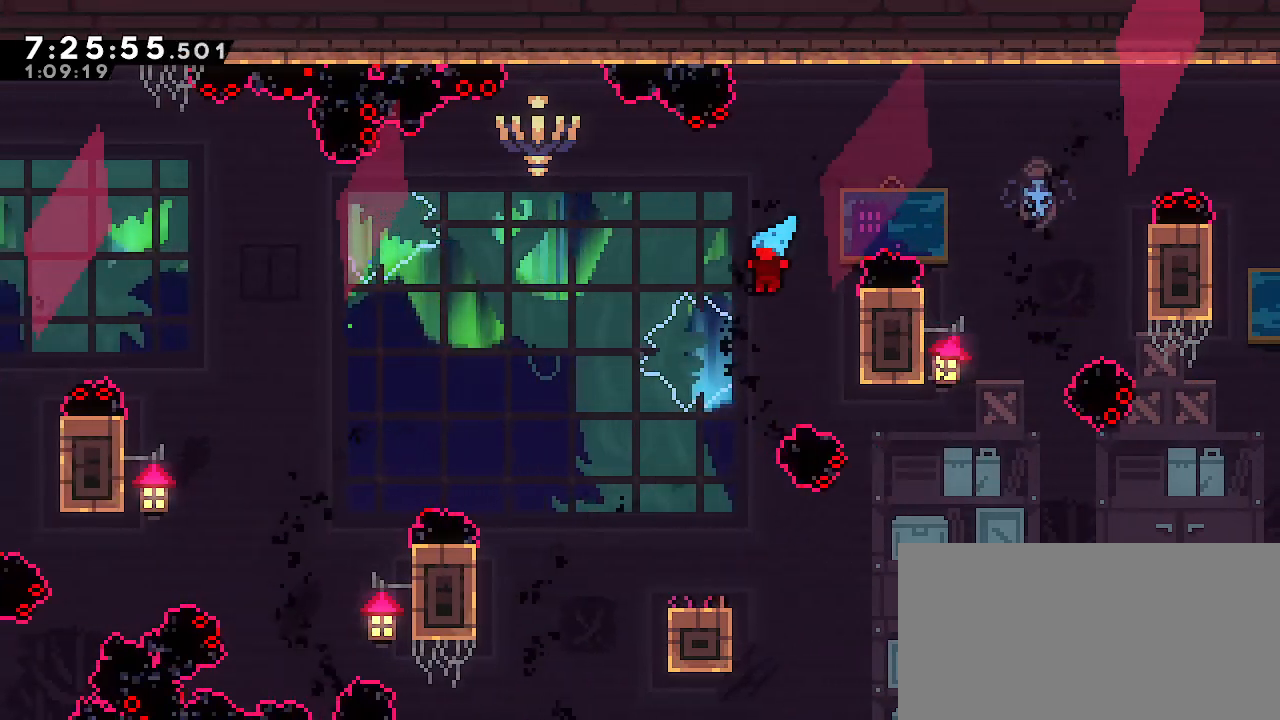
{"dt_ms": 500, "buttons": [], "left_stick": "center", "right_stick": "center", "events": [[133, "left_stick", "center"], [167, "R1", "up"]]}
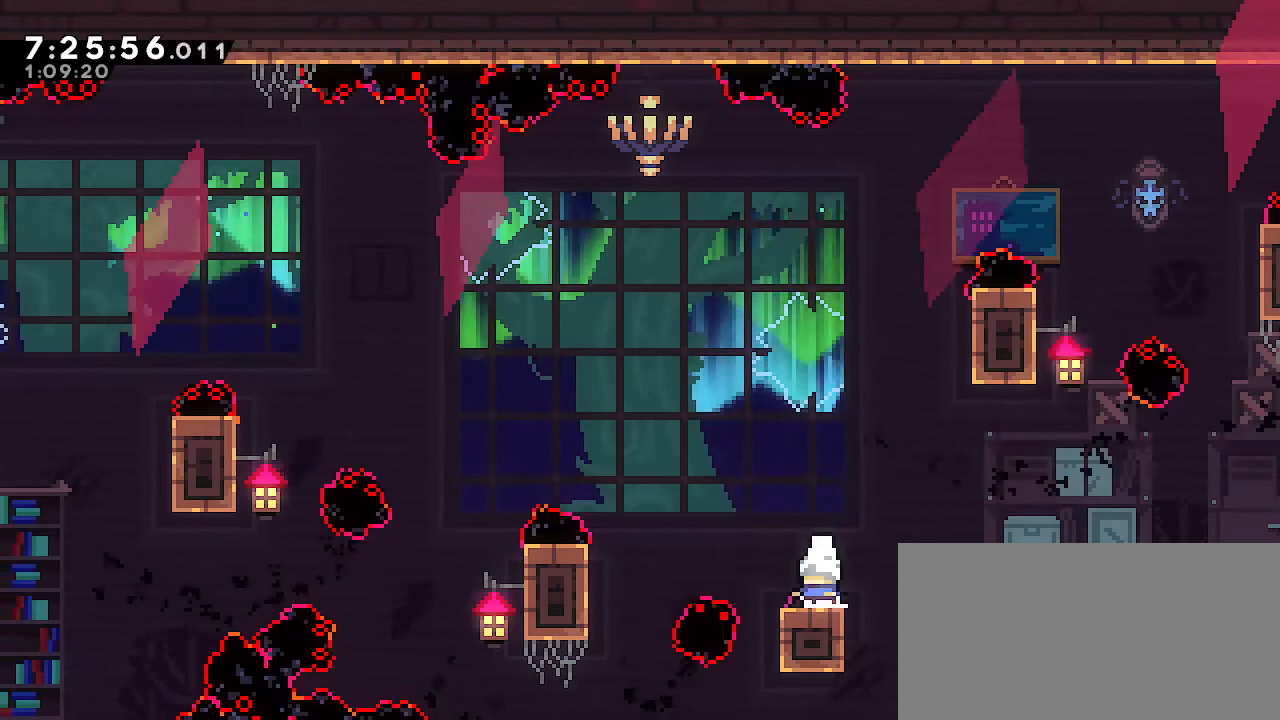
{"dt_ms": 500, "buttons": [], "left_stick": "center", "right_stick": "center", "events": []}
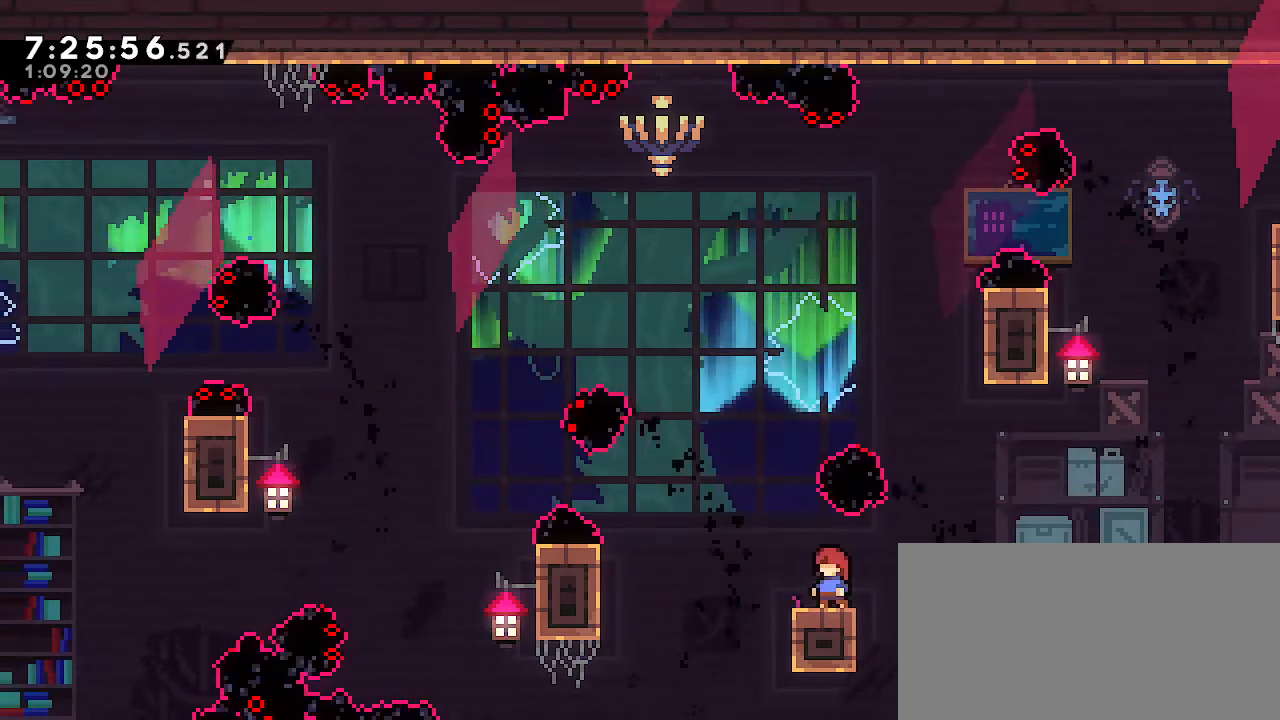
{"dt_ms": 500, "buttons": ["A"], "left_stick": "left", "right_stick": "center", "events": [[217, "left_stick", "left"], [333, "A", "down"]]}
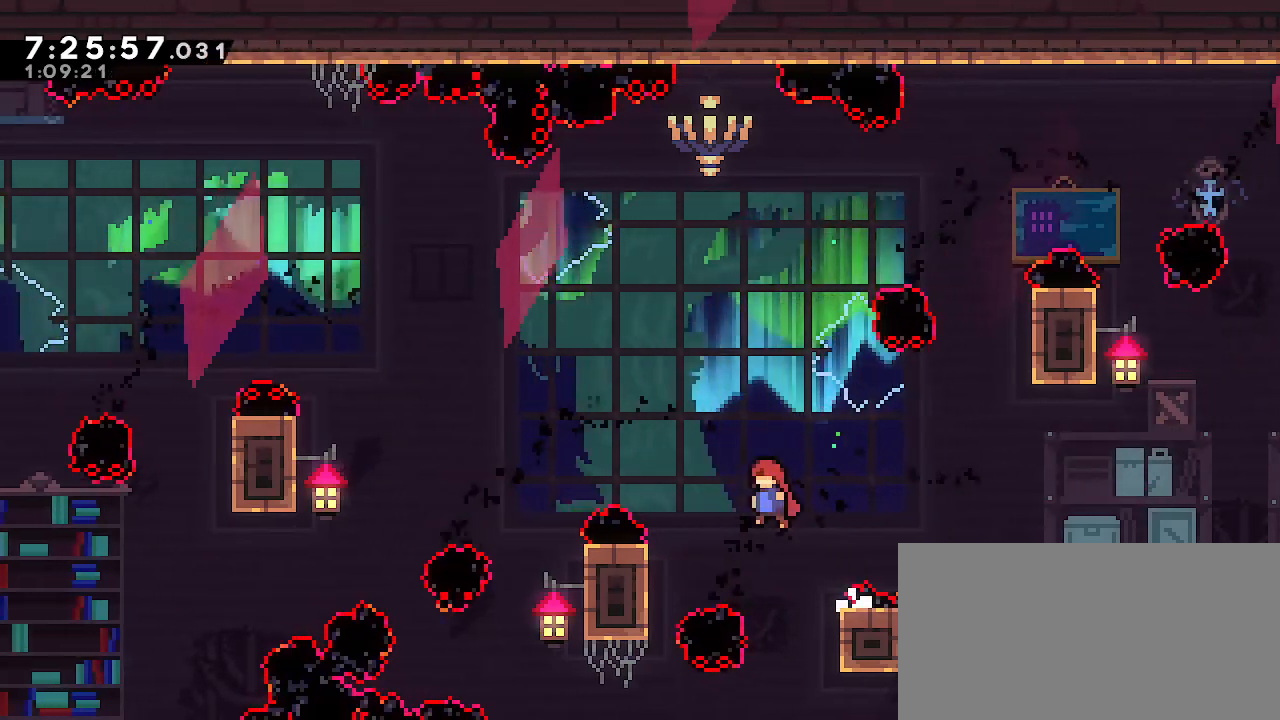
{"dt_ms": 500, "buttons": ["R1"], "left_stick": "center", "right_stick": "center", "events": [[17, "R1", "down"], [50, "A", "up"], [367, "left_stick", "center"]]}
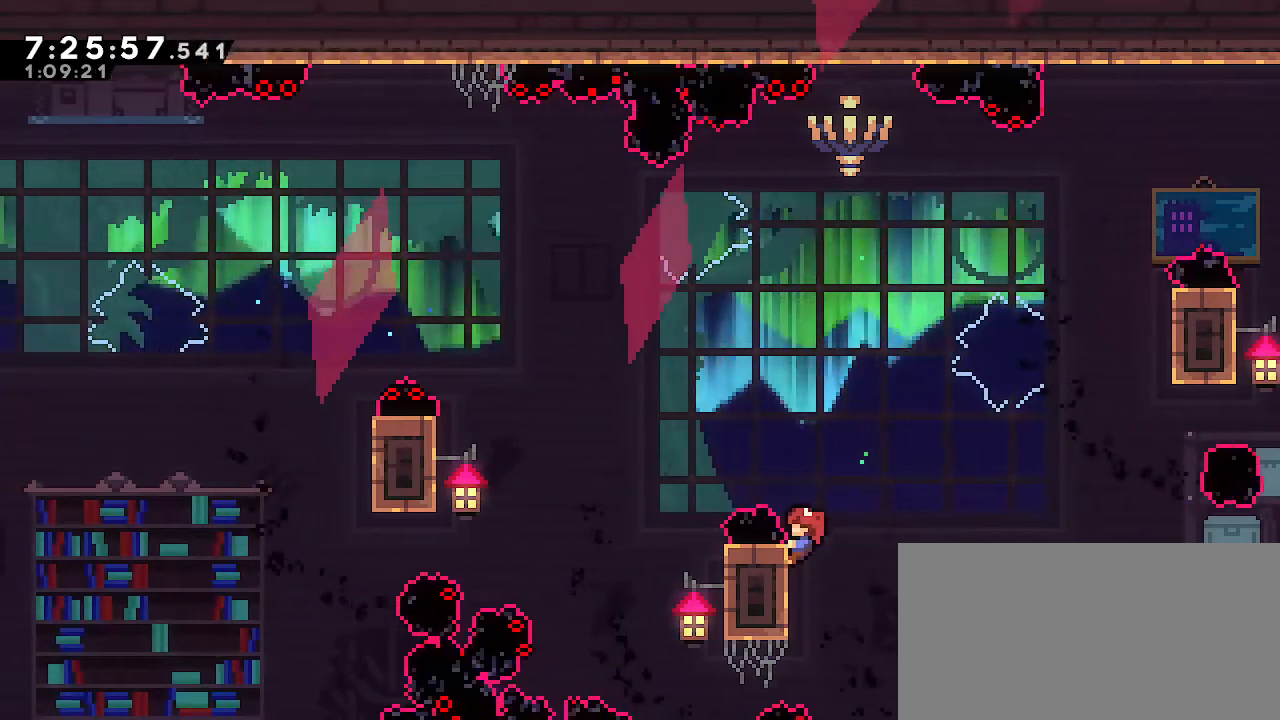
{"dt_ms": 500, "buttons": ["R1"], "left_stick": "center", "right_stick": "center", "events": []}
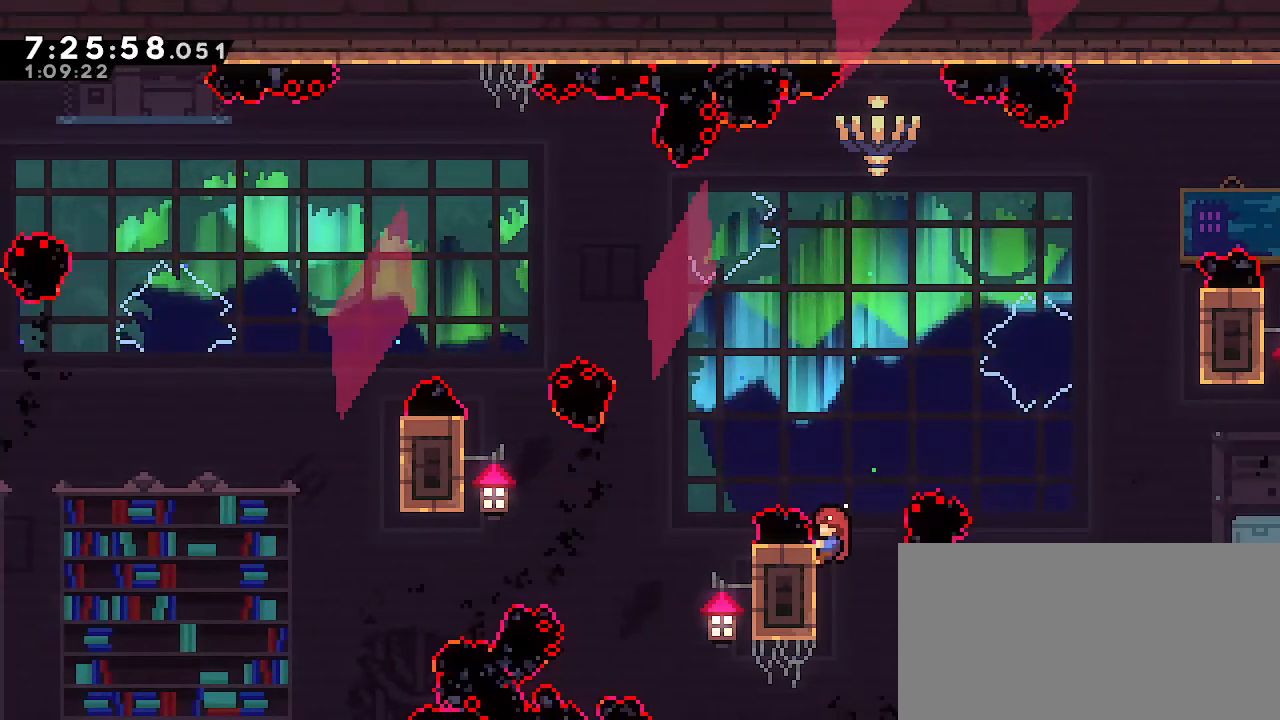
{"dt_ms": 500, "buttons": ["A", "R1"], "left_stick": "left", "right_stick": "center", "events": [[333, "left_stick", "left"], [350, "A", "down"]]}
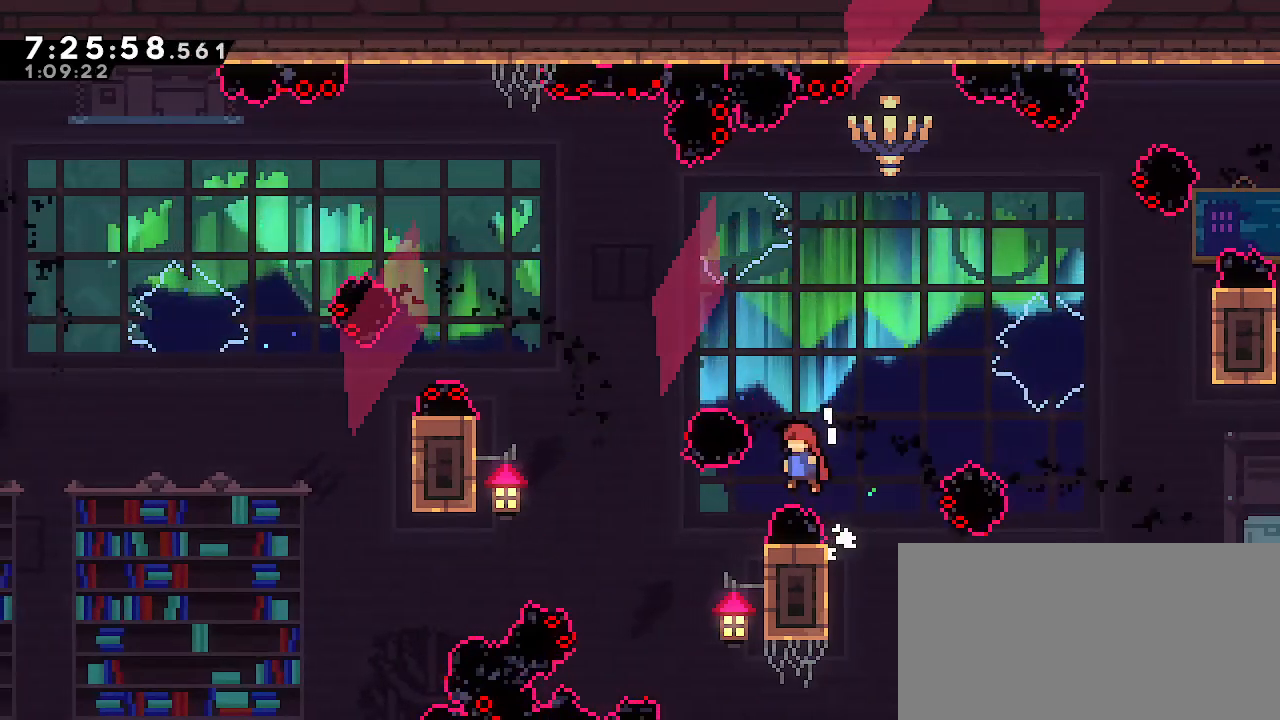
{"dt_ms": 500, "buttons": ["A"], "left_stick": "right", "right_stick": "center", "events": [[233, "A", "up"], [250, "left_stick", "right"], [267, "R1", "up"], [483, "A", "down"]]}
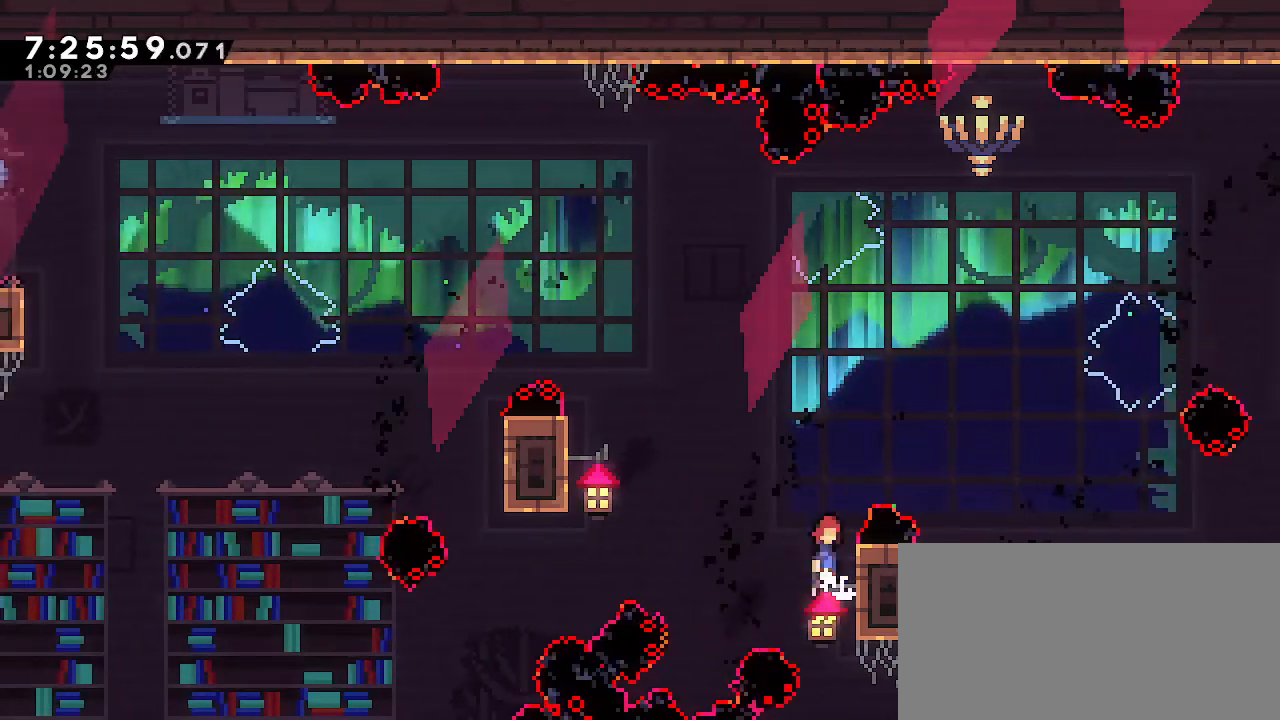
{"dt_ms": 500, "buttons": [], "left_stick": "up-left", "right_stick": "center", "events": [[50, "left_stick", "left"], [400, "left_stick", "up-left"], [450, "A", "up"]]}
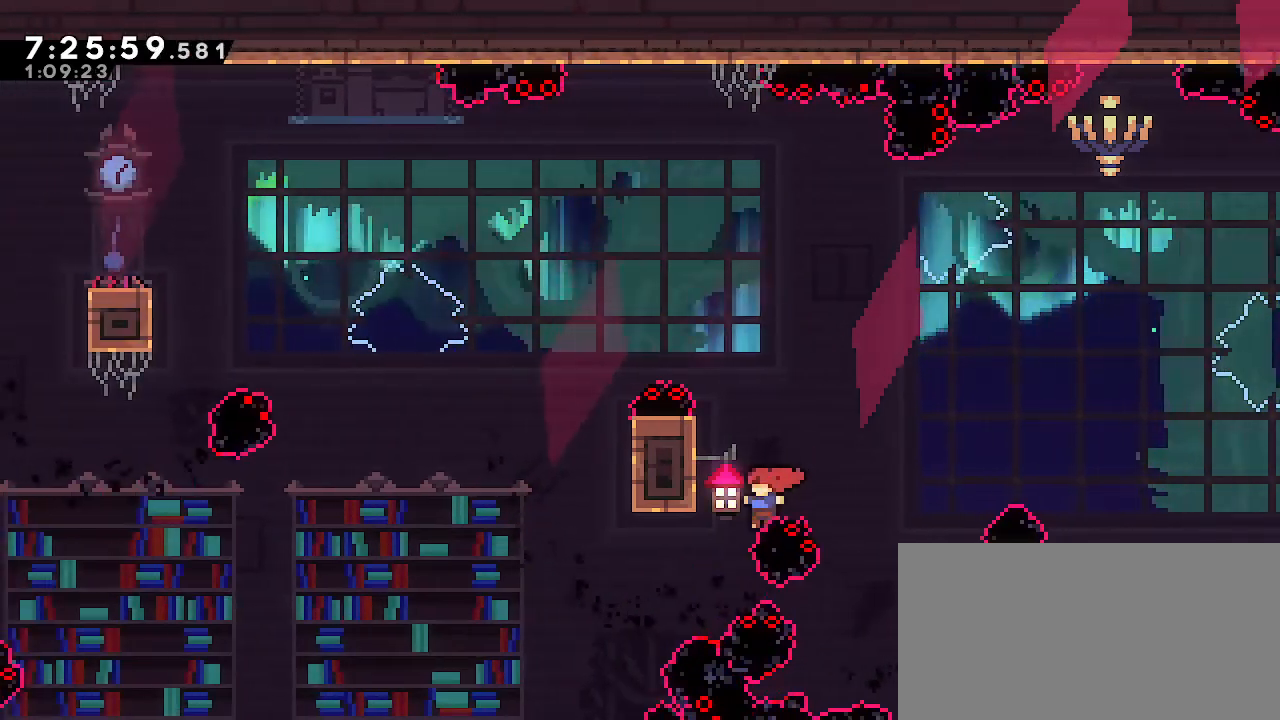
{"dt_ms": 500, "buttons": ["R1"], "left_stick": "center", "right_stick": "center", "events": [[50, "B", "down"], [133, "R1", "down"], [183, "B", "up"], [500, "left_stick", "center"]]}
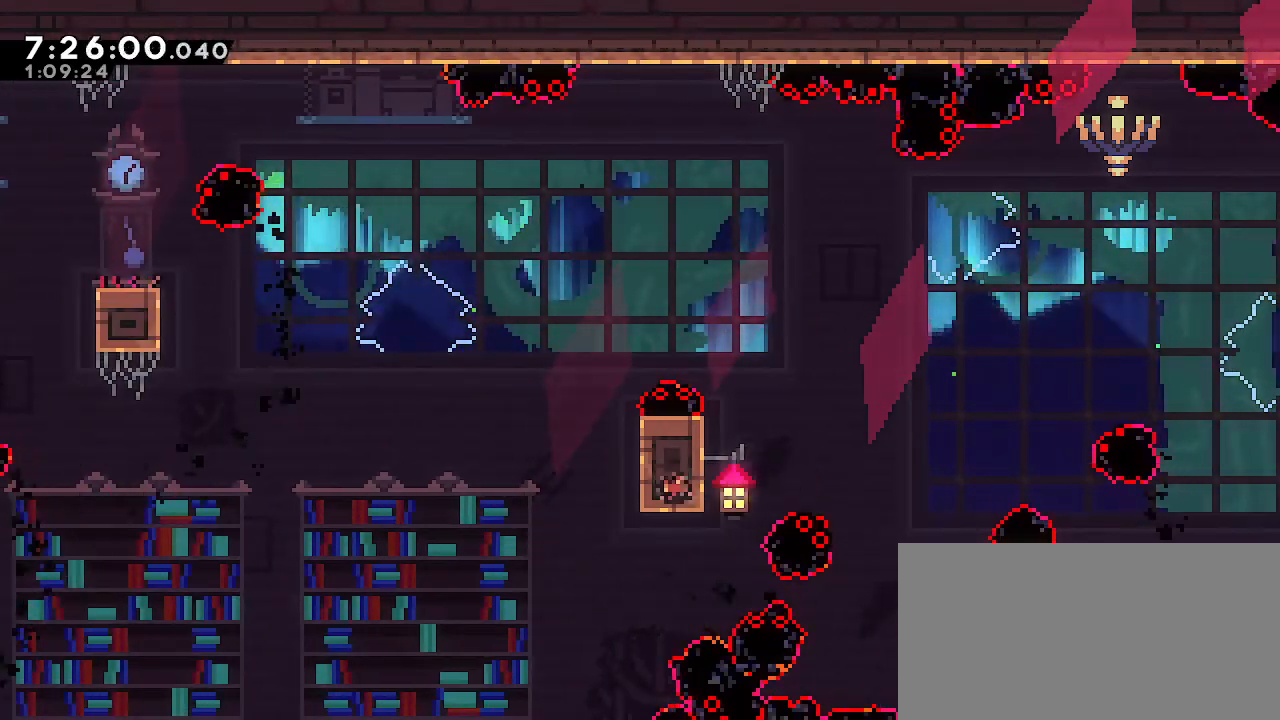
{"dt_ms": 1000, "buttons": [], "left_stick": "center", "right_stick": "center"}
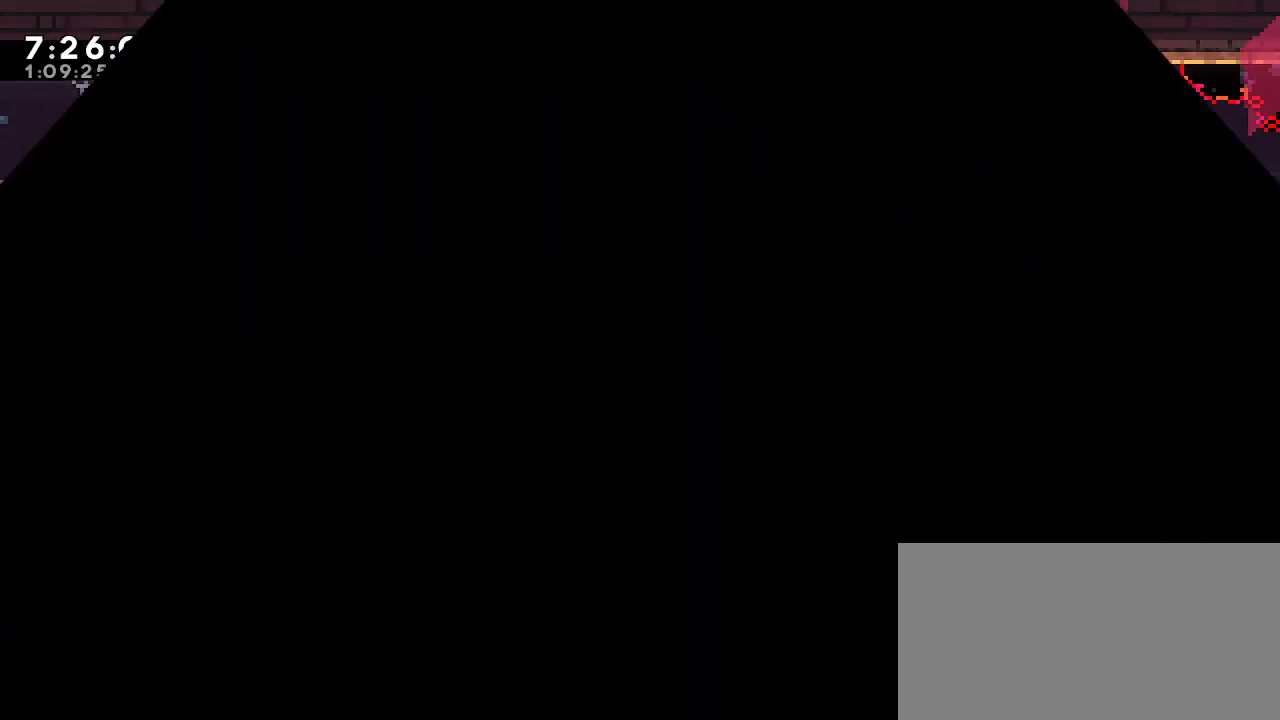
{"dt_ms": 1000, "buttons": [], "left_stick": "left", "right_stick": "center", "events": [[950, "left_stick", "left"]]}
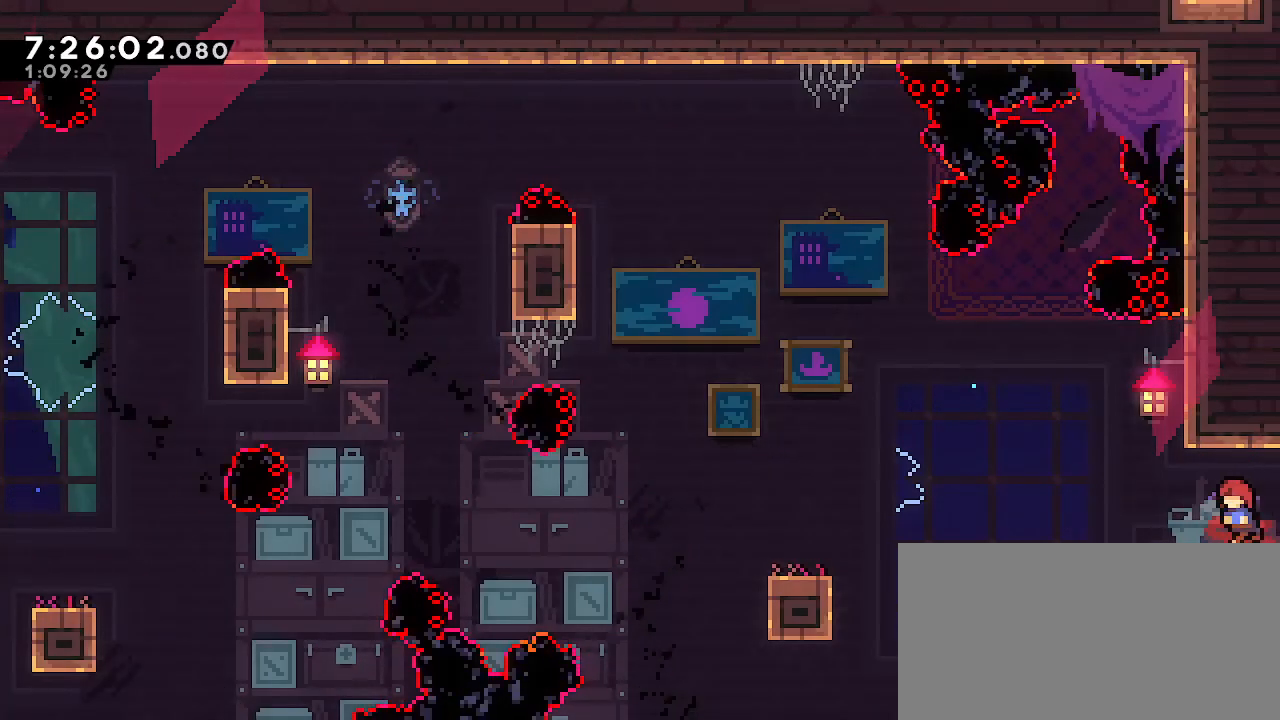
{"dt_ms": 500, "buttons": [], "left_stick": "center", "right_stick": "center", "events": [[183, "left_stick", "center"]]}